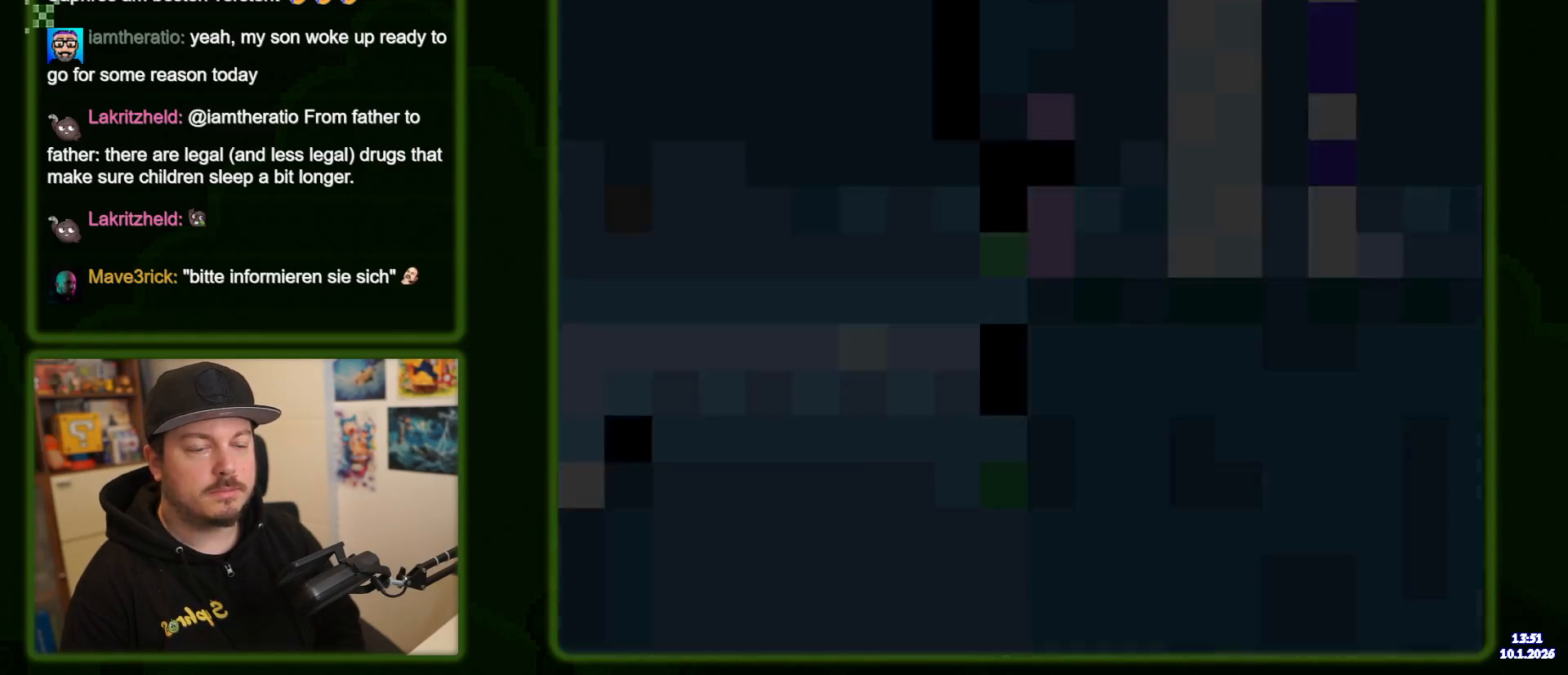
Gameplay with a controller (Nintendo layout); each line is a JSON object with the inputs held at the frame after it. "events" lists button and stick changes between this image and that frame as [ms after this image, input, new state], when the widget could be followed in between. Not read: DPAD_RIGHT L3 R3.
{"buttons": ["Y"], "events": []}
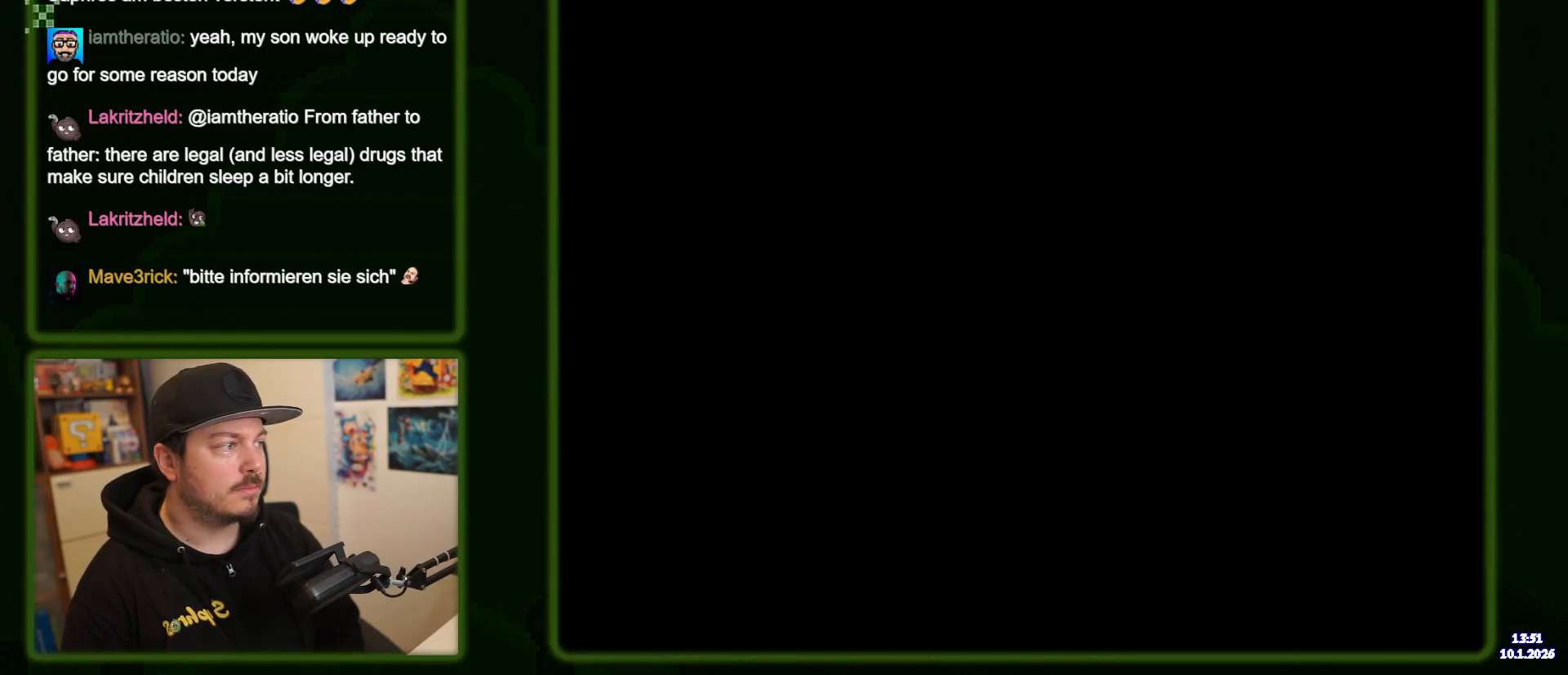
{"buttons": ["Y"], "events": []}
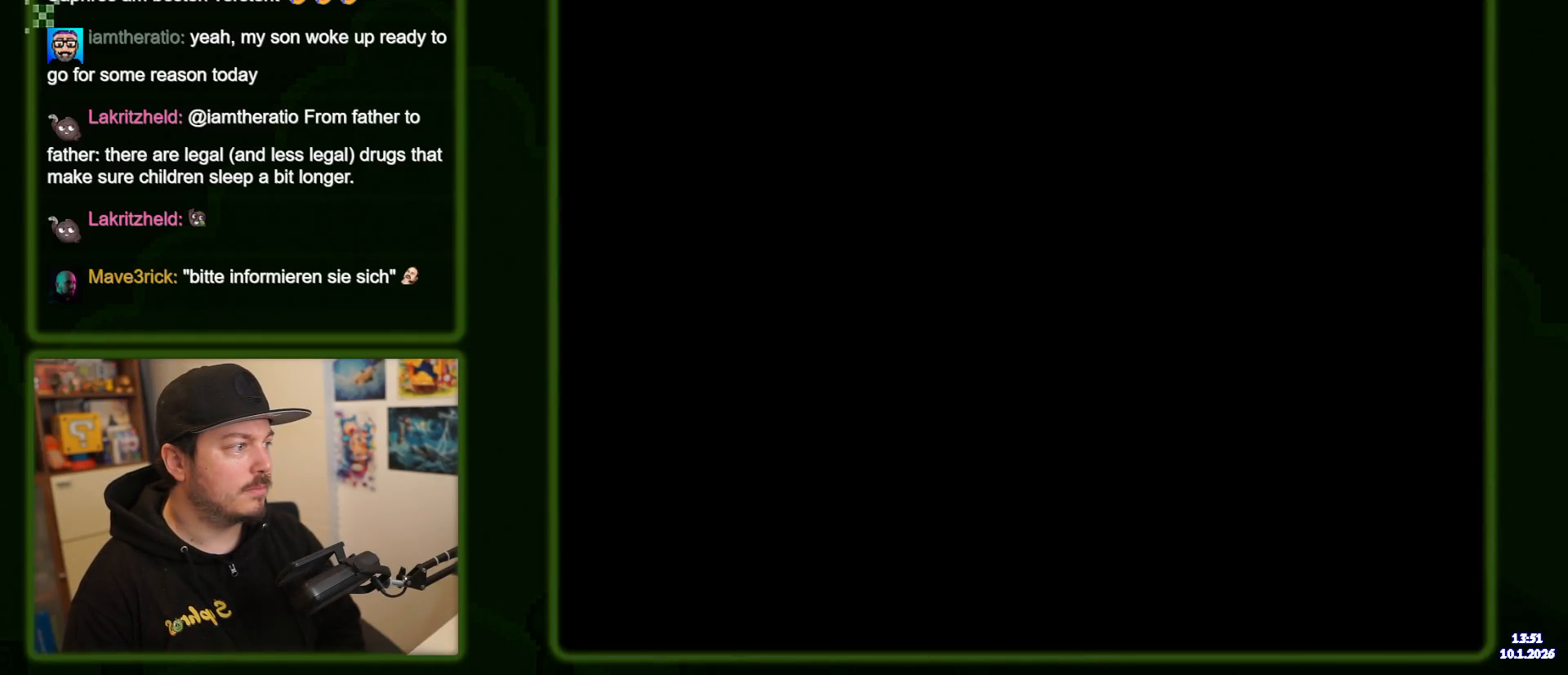
{"buttons": ["B", "Y"], "events": [[250, "B", "down"]]}
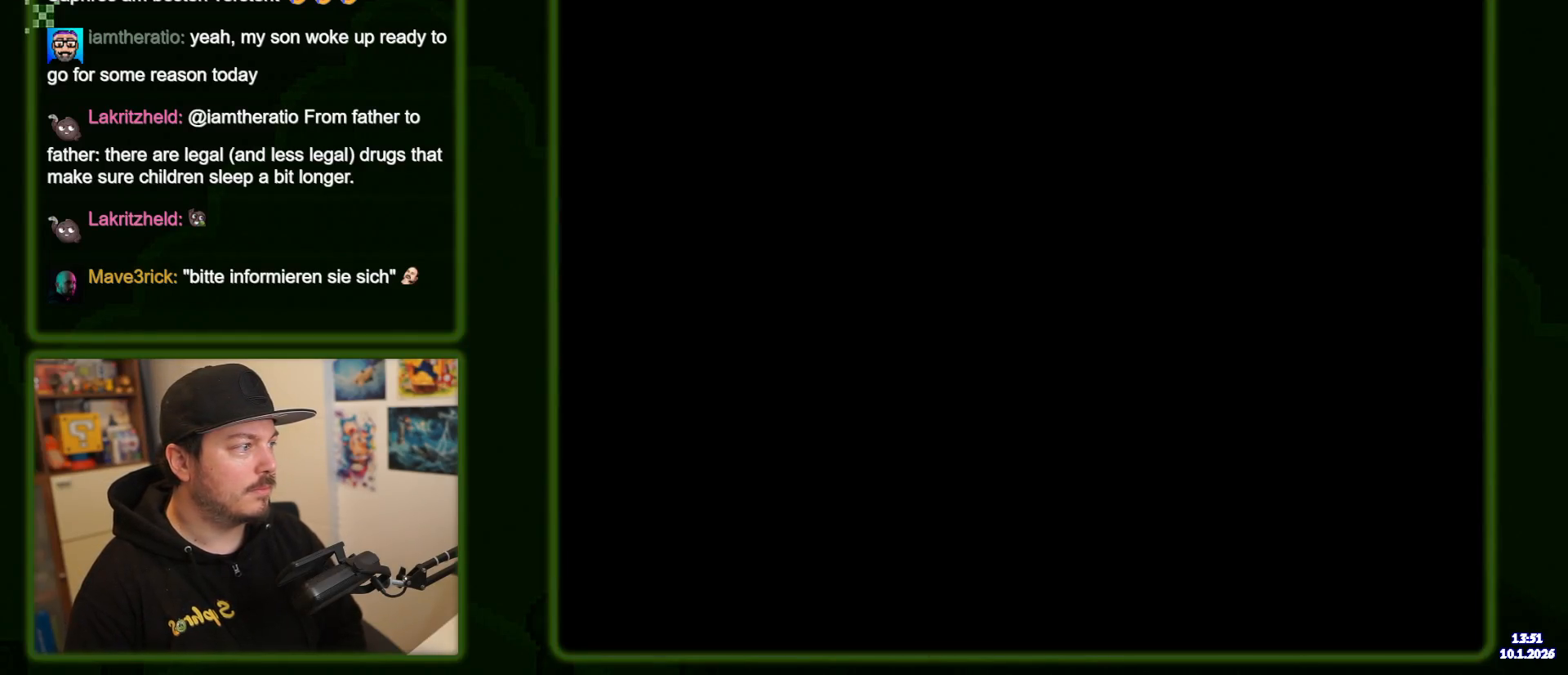
{"buttons": ["B", "Y"], "events": []}
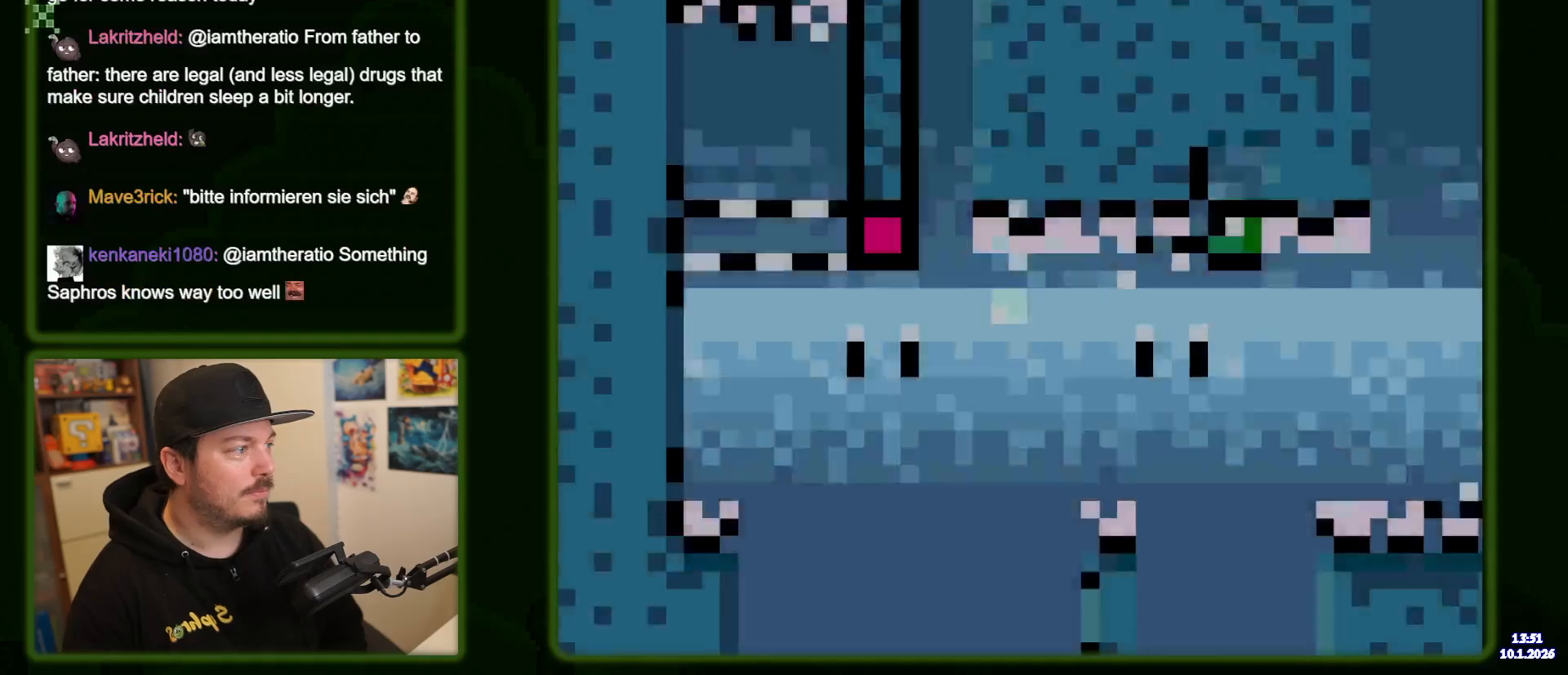
{"buttons": ["Y"], "events": [[216, "B", "up"]]}
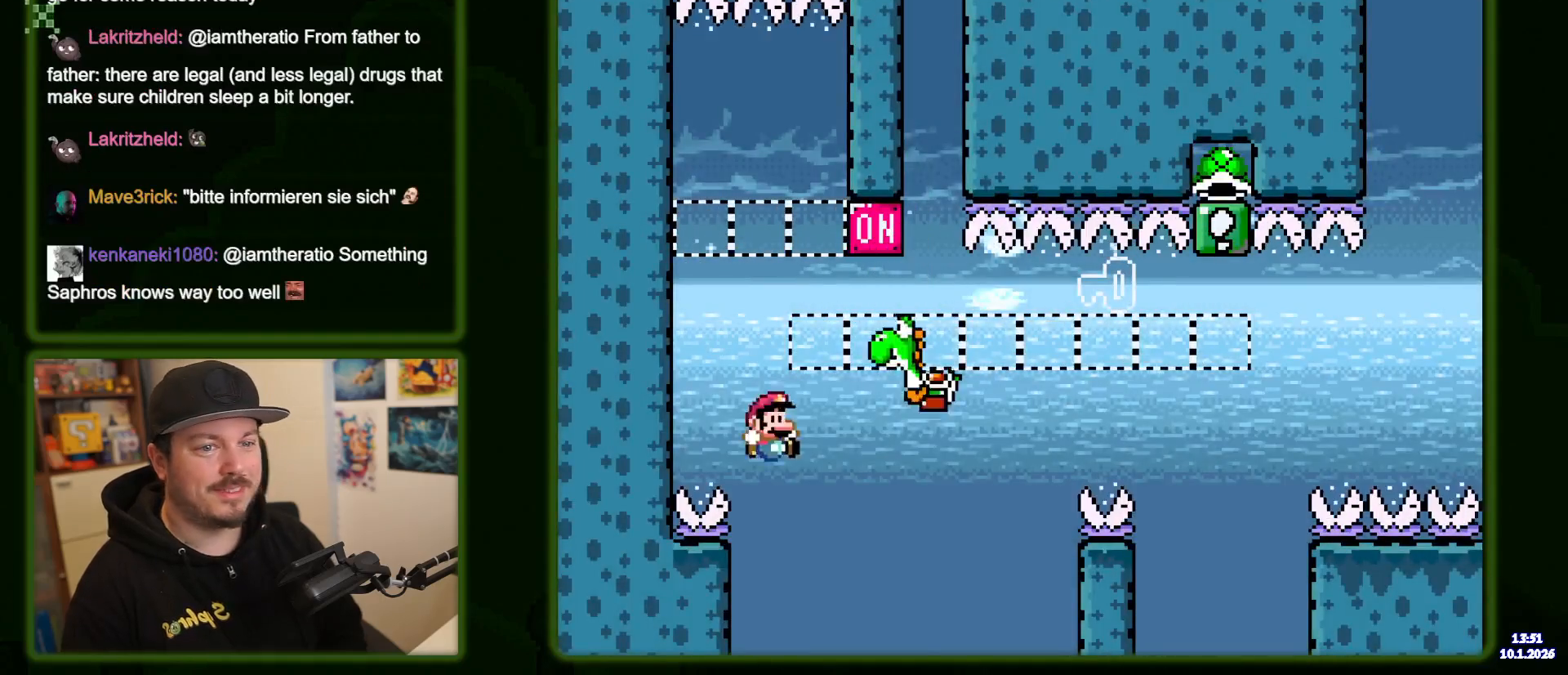
{"buttons": ["B", "X", "Y"], "events": [[33, "B", "down"], [266, "X", "down"], [300, "DPAD_LEFT", "down"], [400, "DPAD_LEFT", "up"]]}
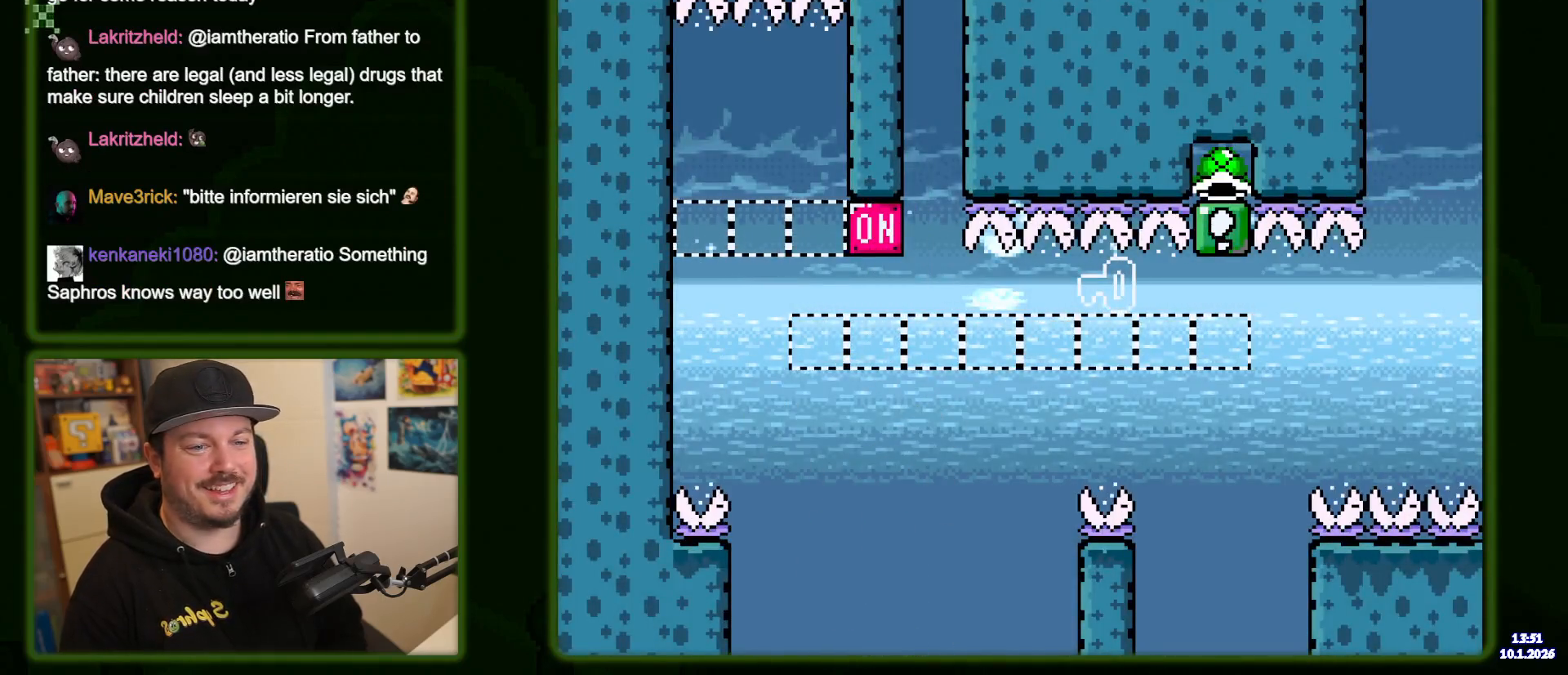
{"buttons": ["B", "Y"], "events": [[150, "B", "up"], [233, "X", "up"], [333, "B", "down"]]}
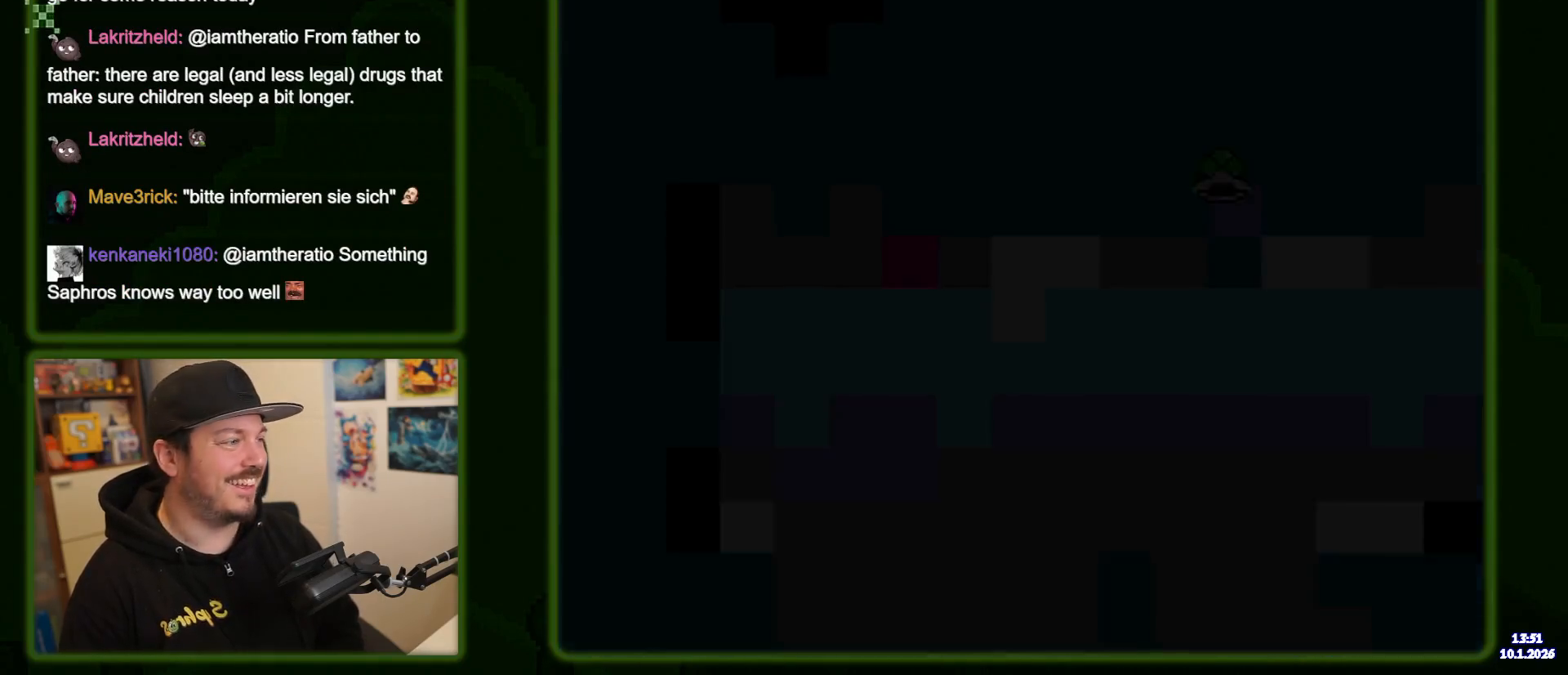
{"buttons": ["Y"], "events": [[66, "B", "up"], [116, "Y", "up"], [366, "Y", "down"]]}
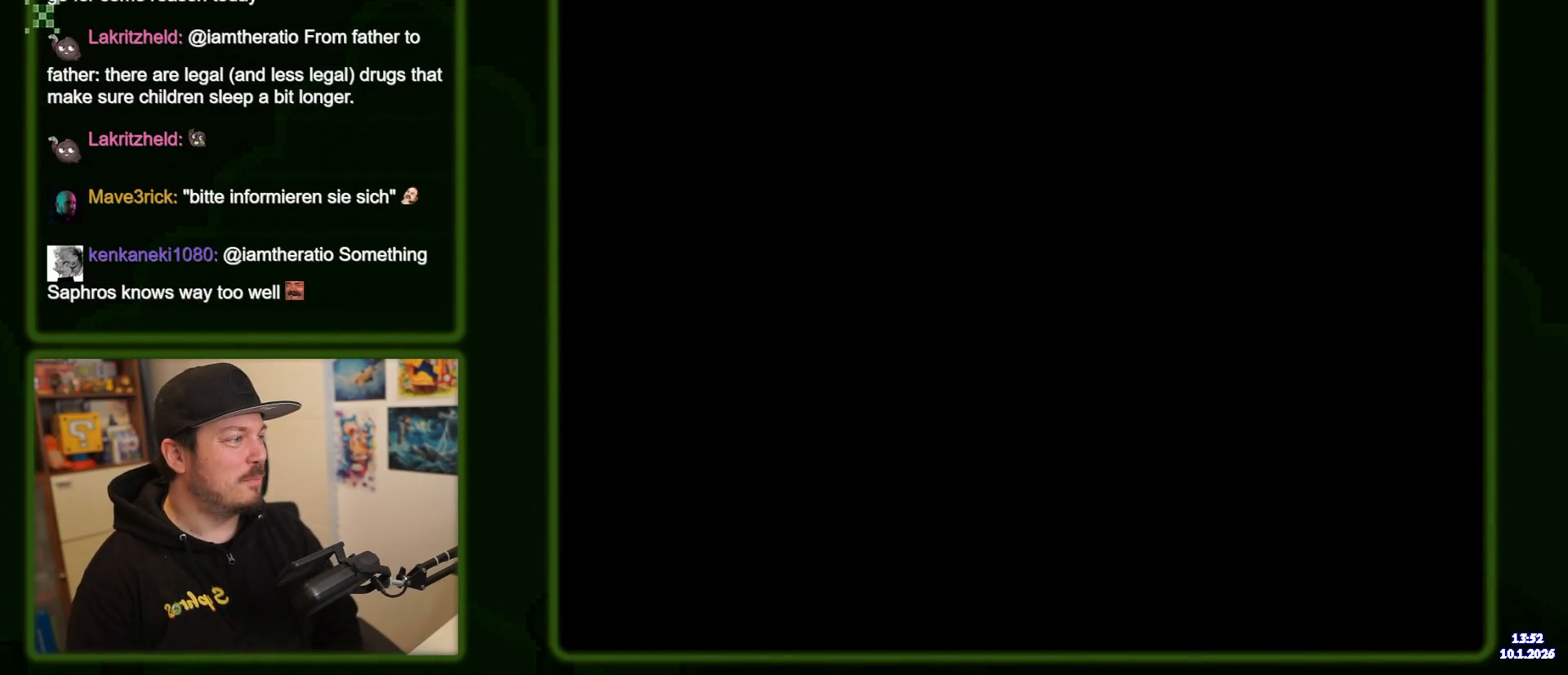
{"buttons": ["Y"], "events": []}
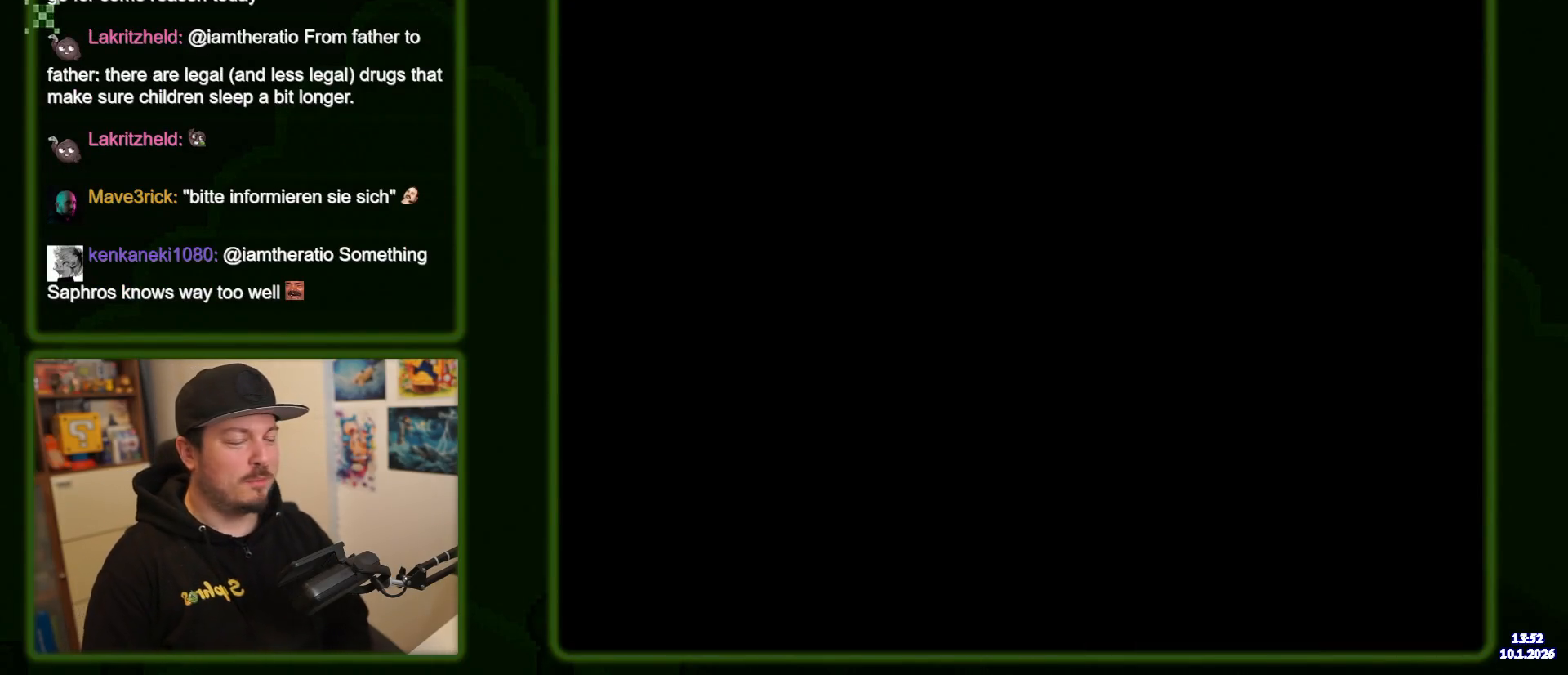
{"buttons": ["B", "Y"], "events": [[183, "B", "down"]]}
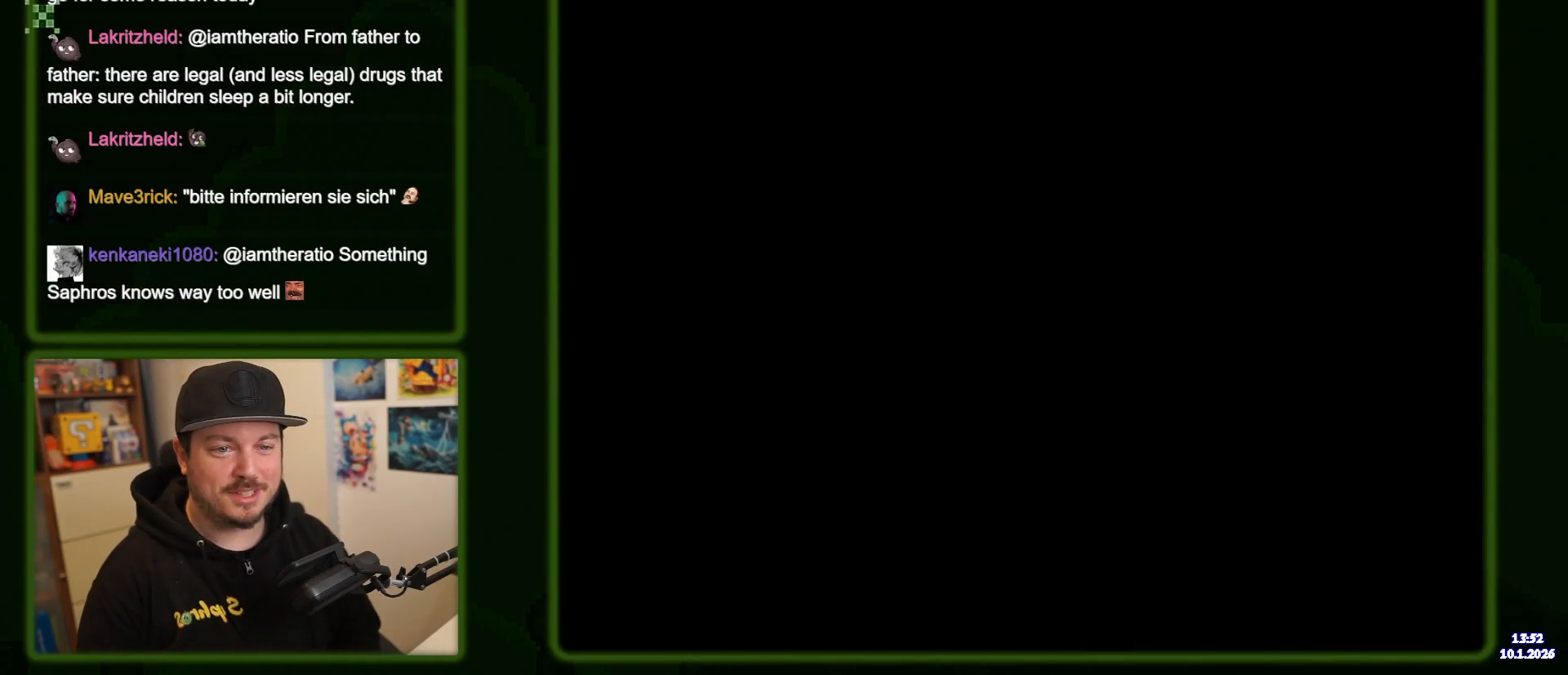
{"buttons": ["B", "Y"], "events": []}
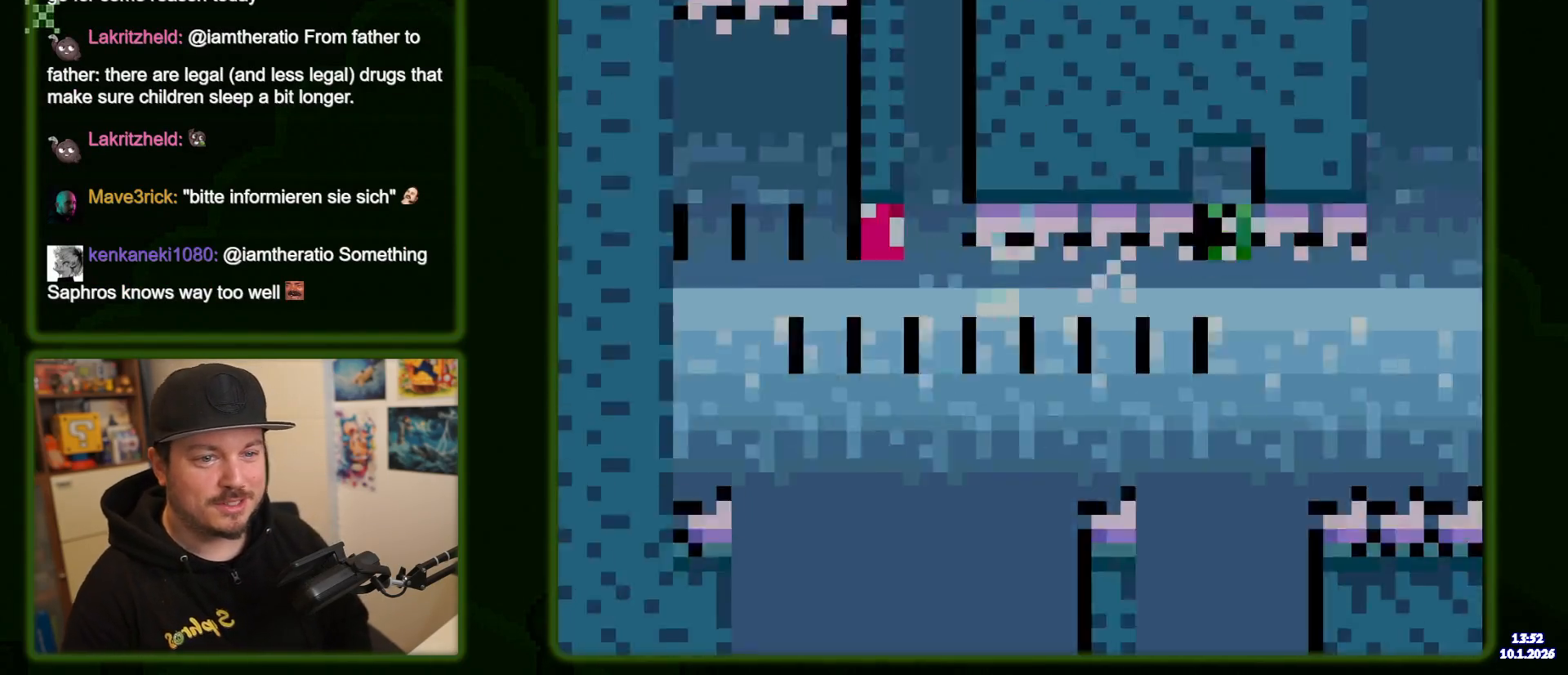
{"buttons": ["B", "Y"], "events": []}
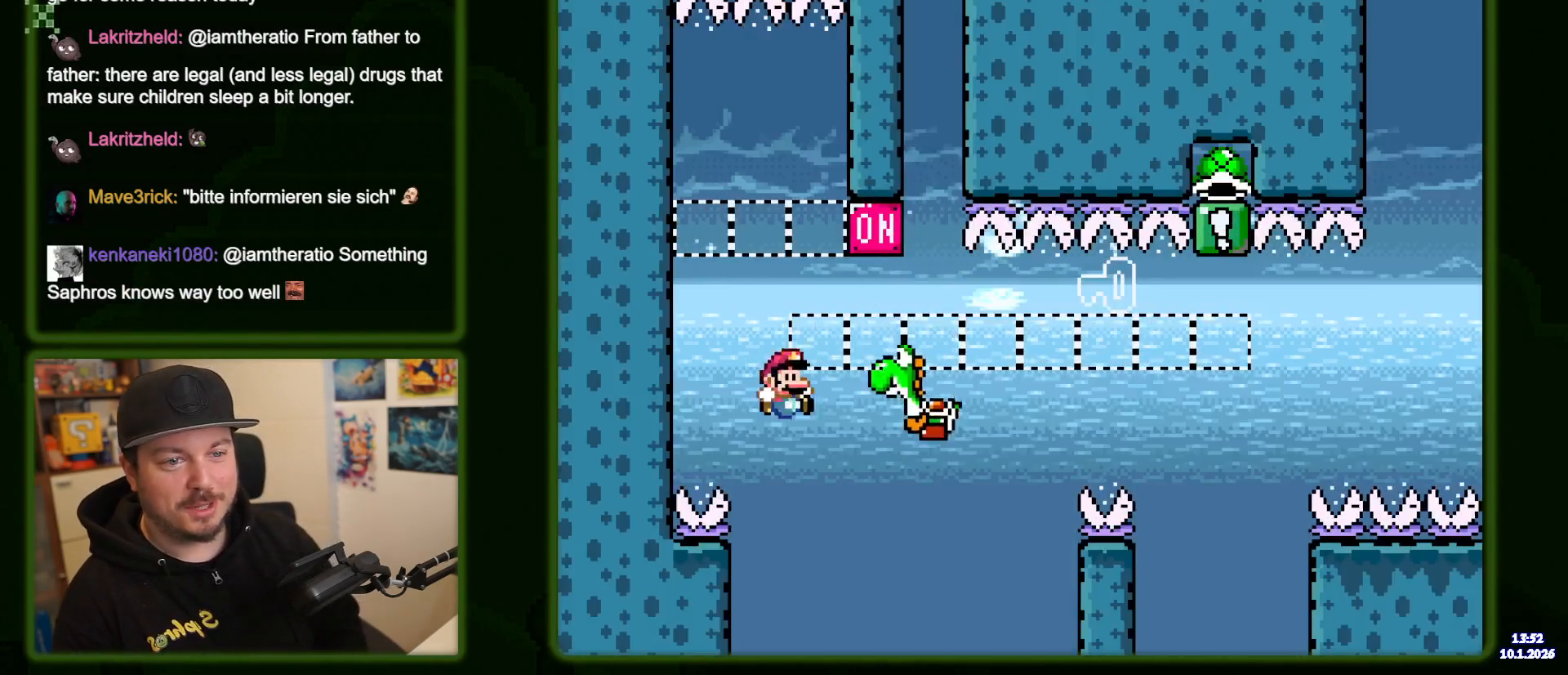
{"buttons": ["B", "X", "Y"], "events": [[216, "X", "down"], [266, "DPAD_LEFT", "down"], [400, "DPAD_LEFT", "up"]]}
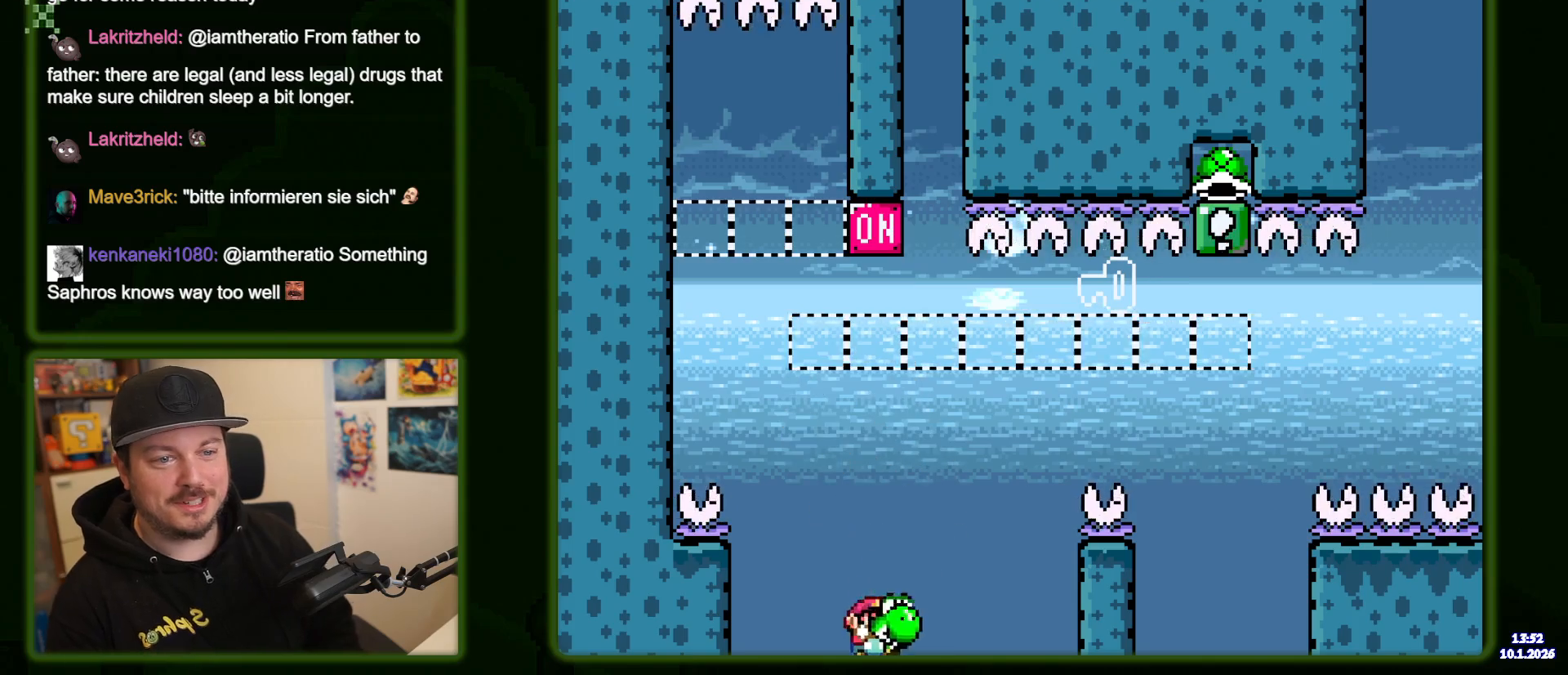
{"buttons": [], "events": [[116, "B", "up"], [183, "B", "down"], [366, "Y", "up"], [383, "B", "up"], [433, "X", "up"]]}
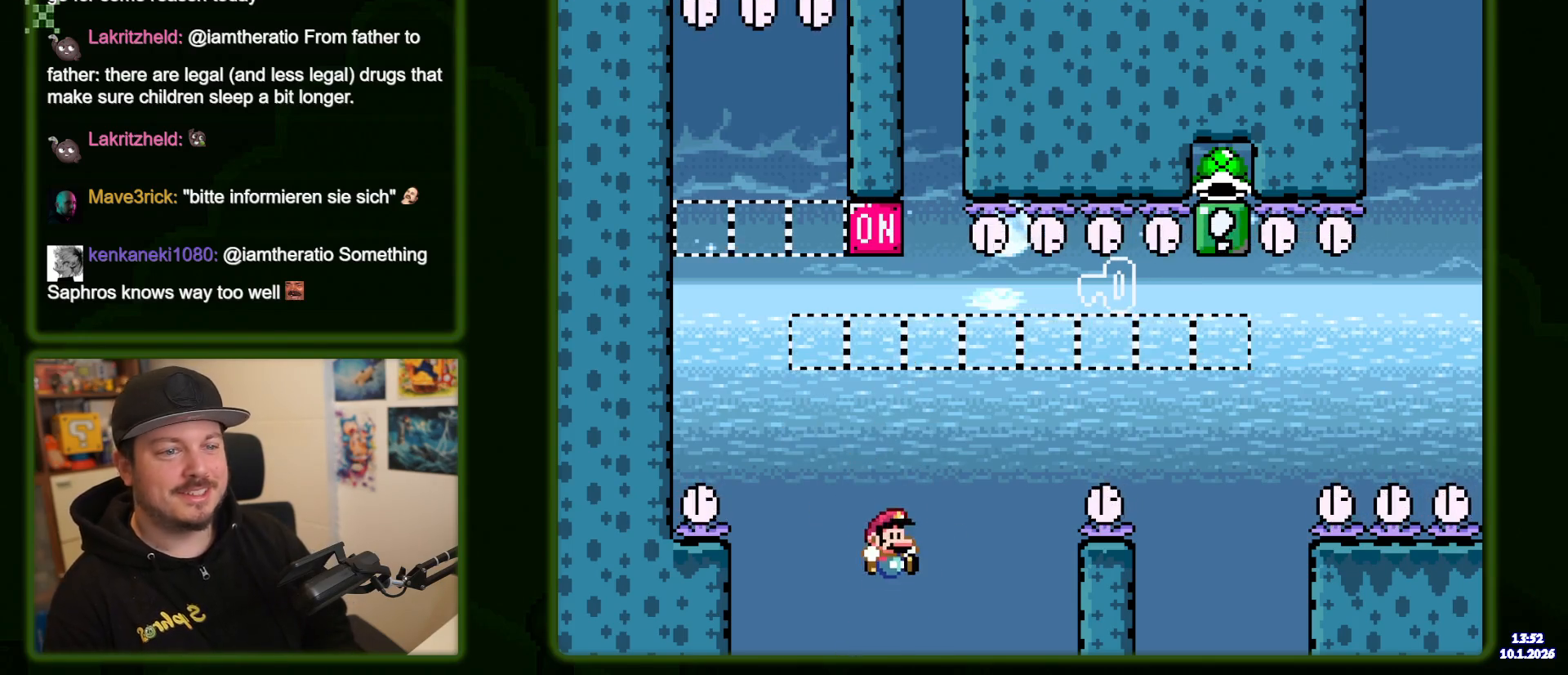
{"buttons": [], "events": []}
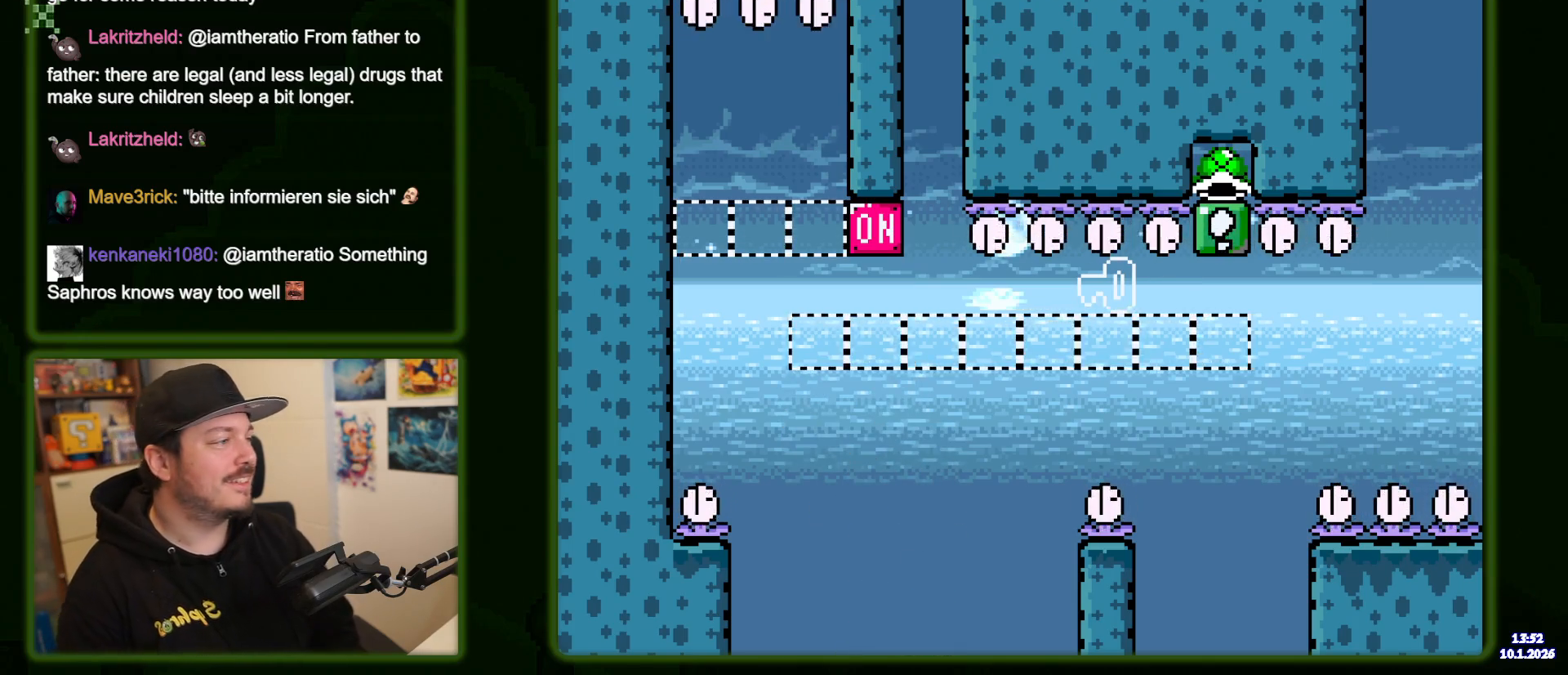
{"buttons": [], "events": []}
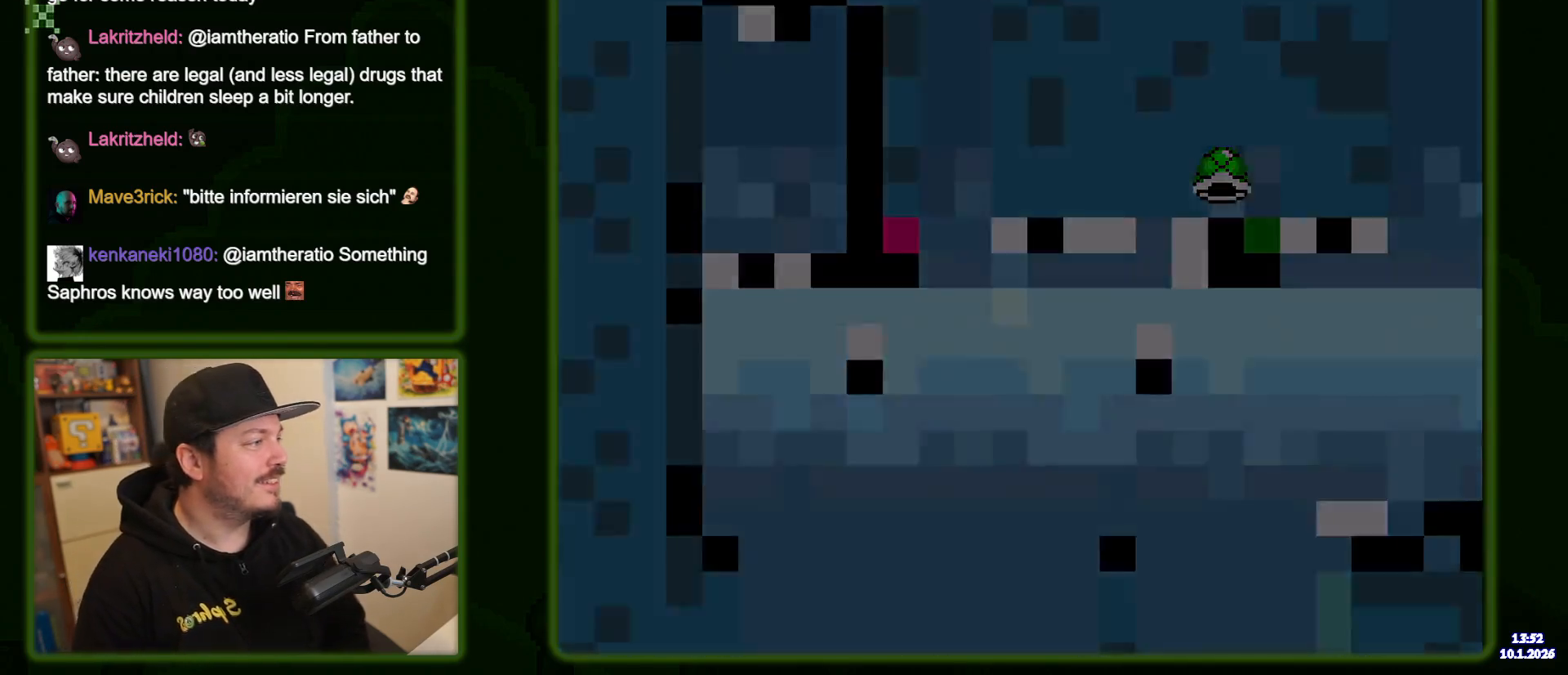
{"buttons": ["B", "Y"], "events": [[33, "A", "down"], [166, "A", "up"], [383, "B", "down"], [416, "Y", "down"]]}
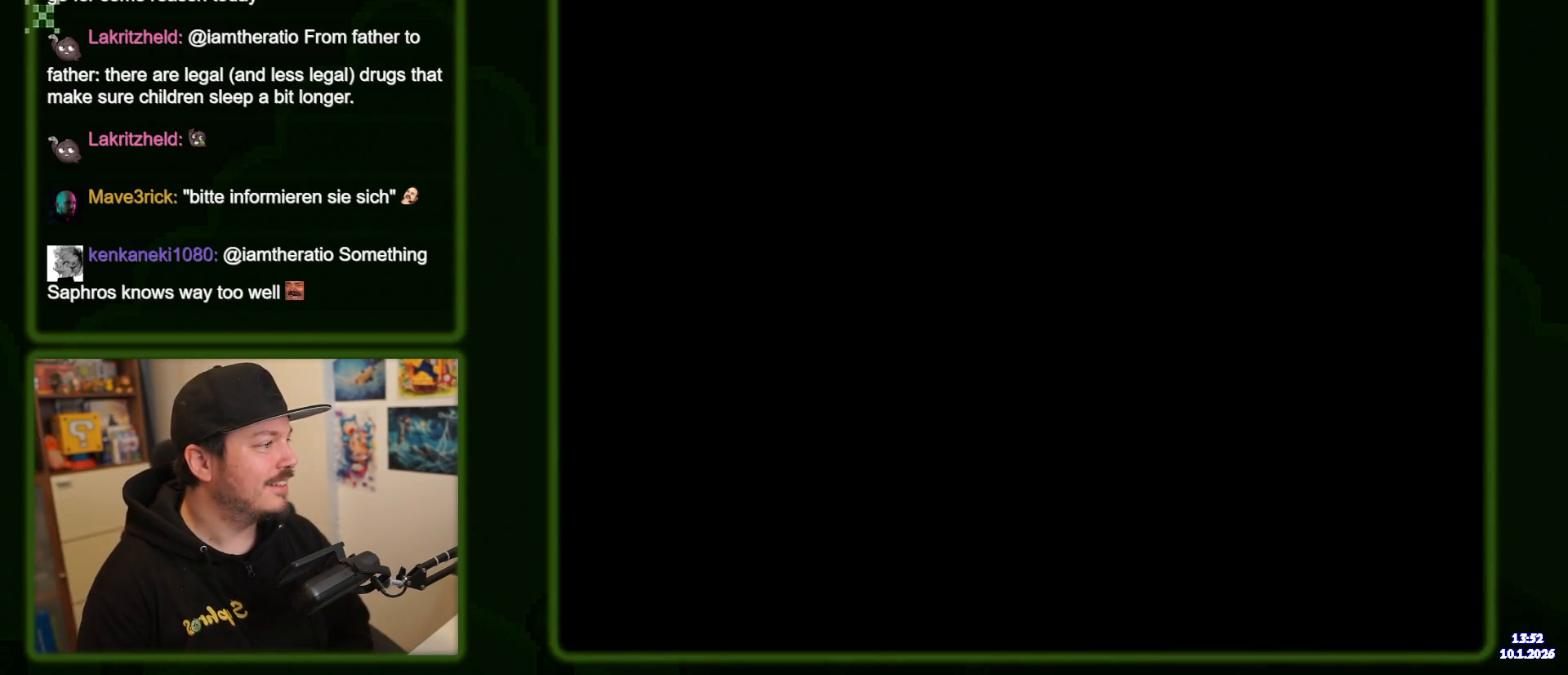
{"buttons": ["B", "Y"], "events": []}
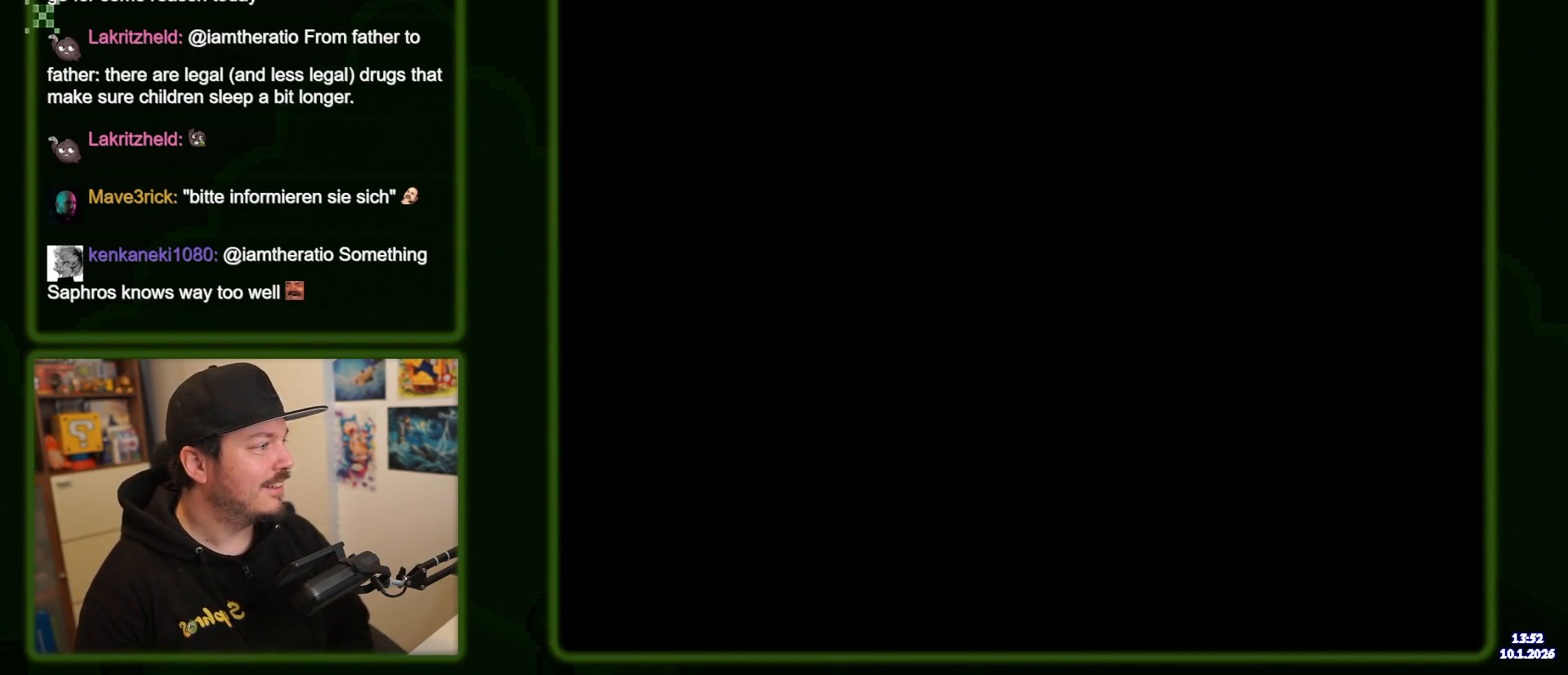
{"buttons": ["B", "Y"], "events": []}
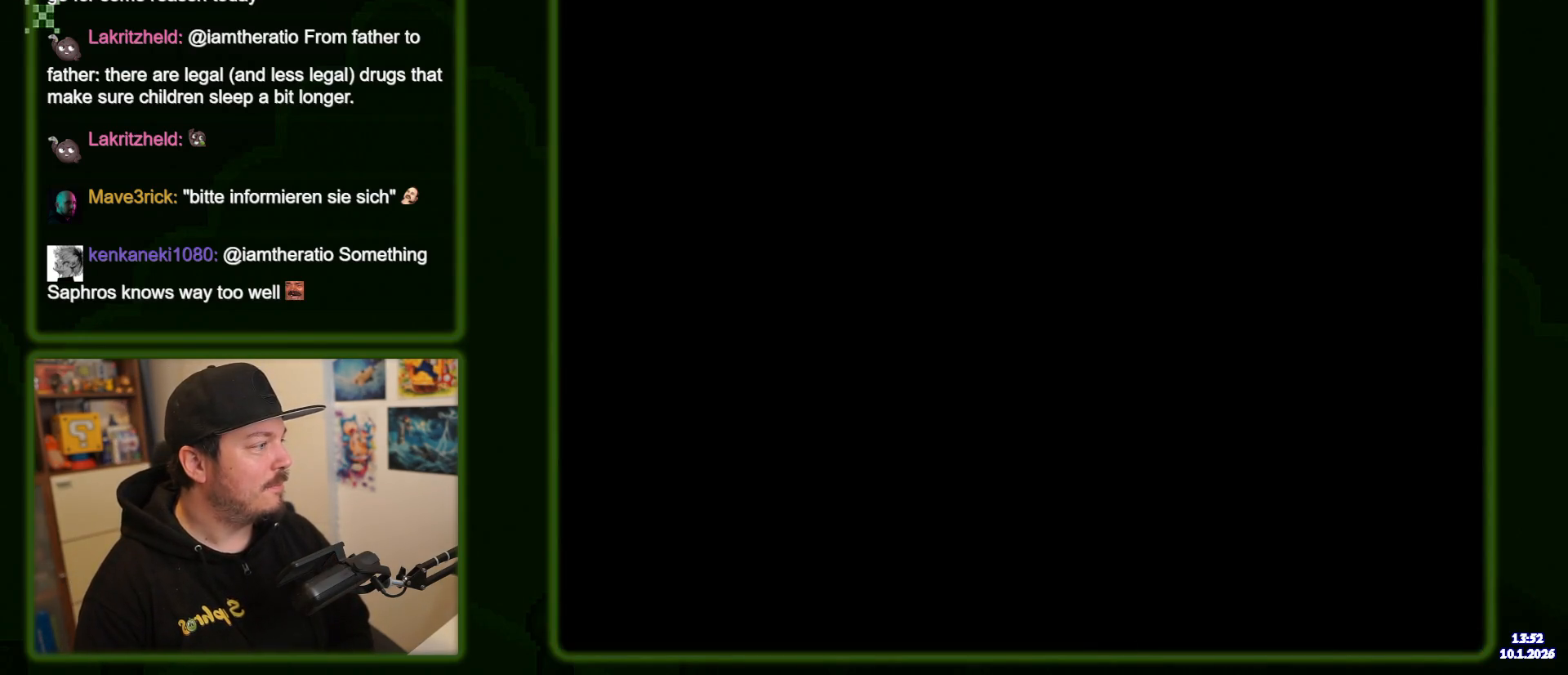
{"buttons": ["B", "Y"], "events": []}